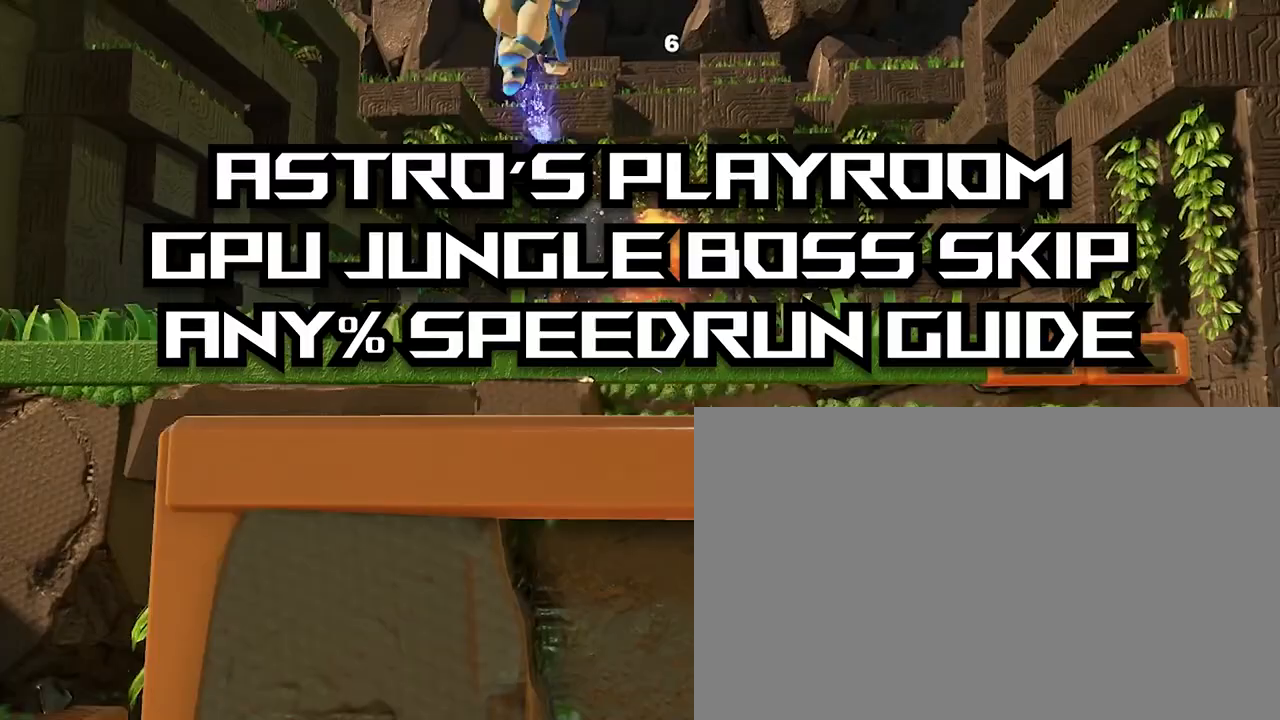
Gameplay with a controller (PlayStation layout); each line is a JSON object with the inputs held at the frame after it. "events" lists button and stick changes between this image and that frame as [ms after this image, input, new state], when the widget could be followed in between.
{"buttons": ["CROSS"], "left_stick": "center", "right_stick": "center", "events": []}
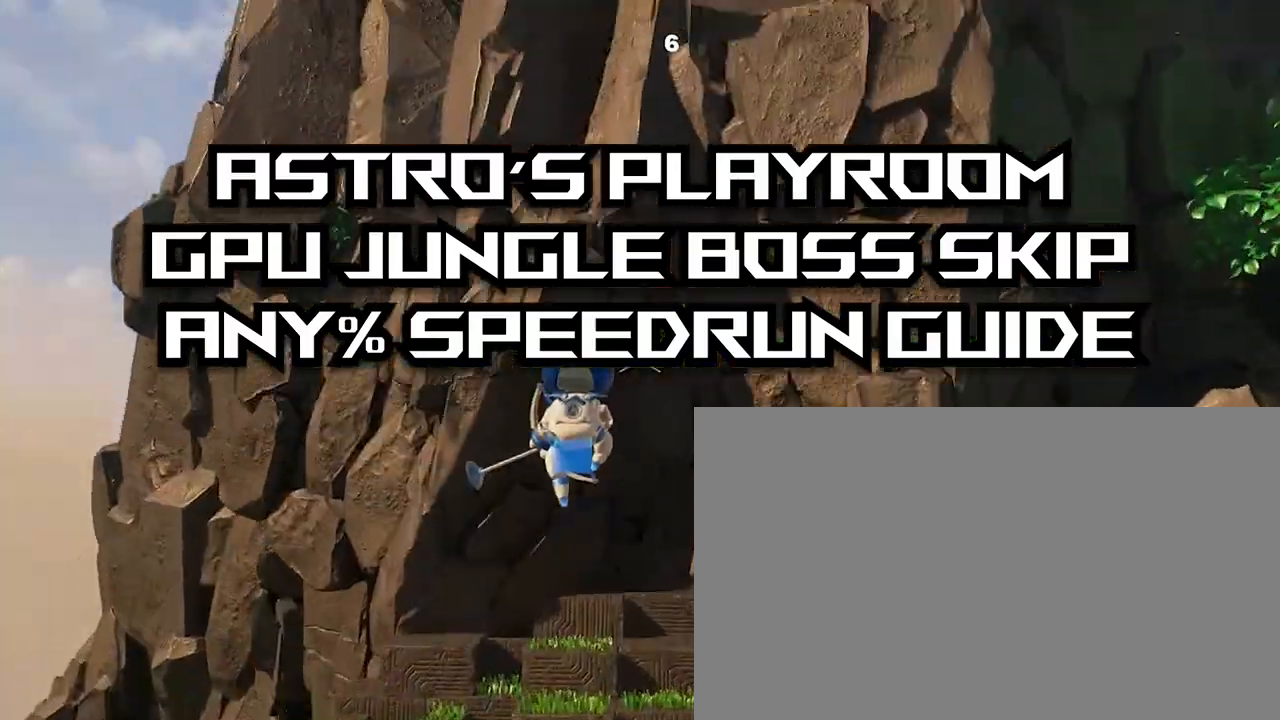
{"buttons": ["CROSS"], "left_stick": "center", "right_stick": "center", "events": []}
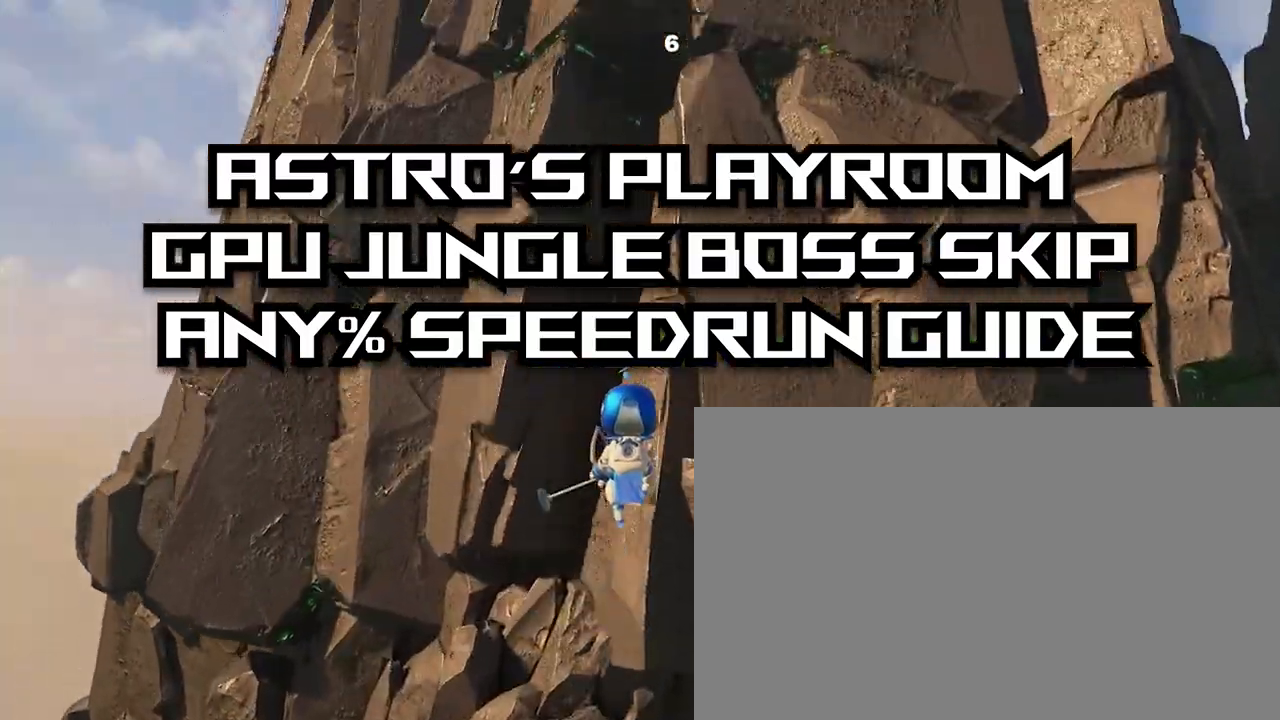
{"buttons": [], "left_stick": "center", "right_stick": "center", "events": [[200, "CROSS", "up"]]}
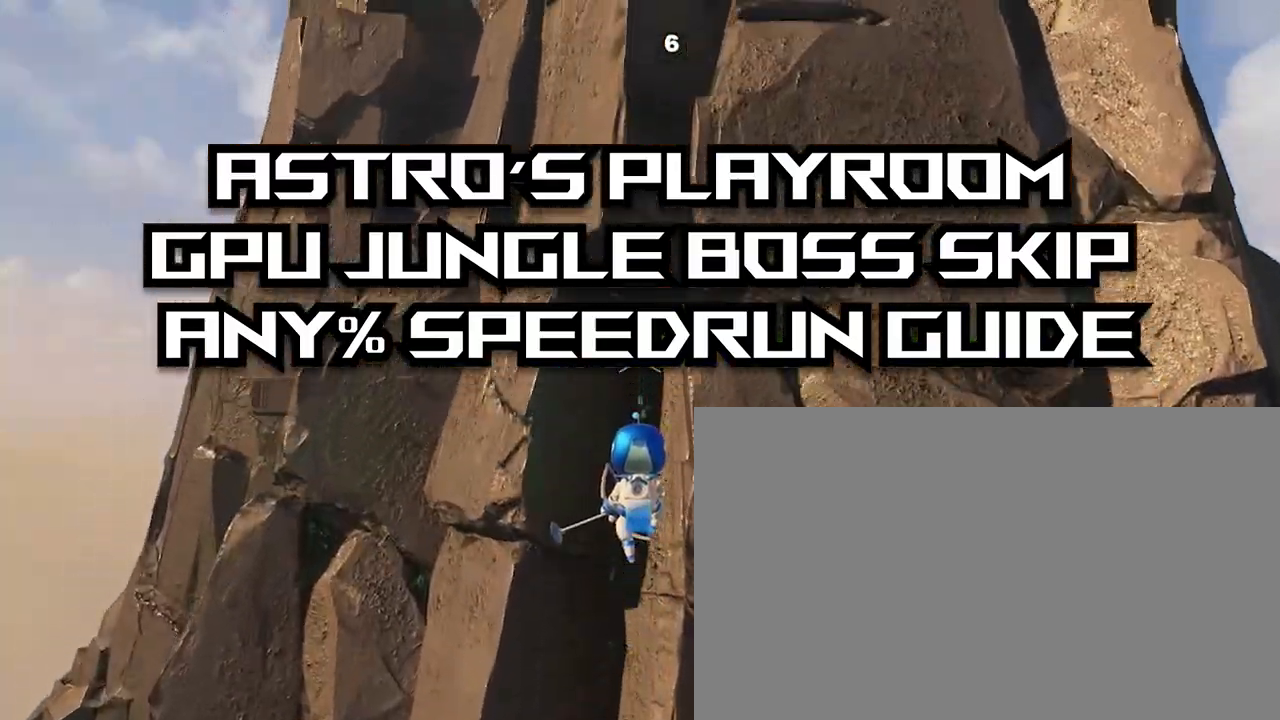
{"buttons": [], "left_stick": "center", "right_stick": "down", "events": [[200, "right_stick", "down"]]}
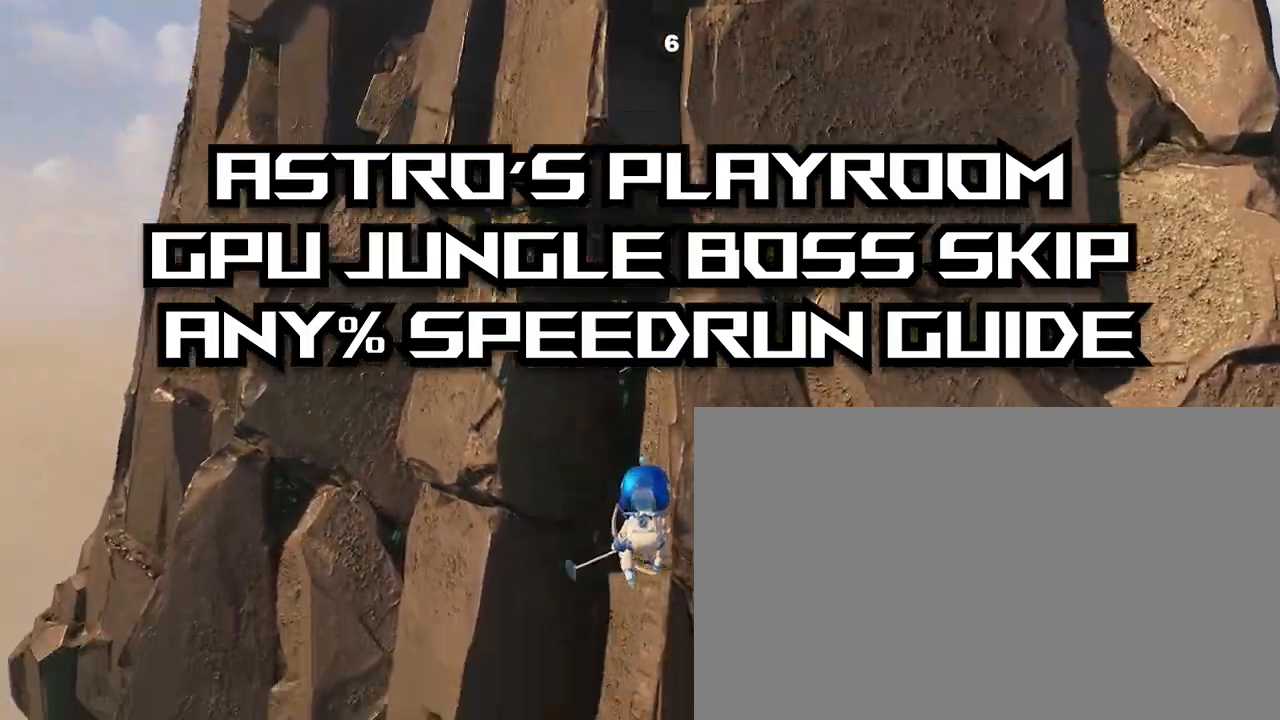
{"buttons": [], "left_stick": "center", "right_stick": "center", "events": [[400, "right_stick", "center"]]}
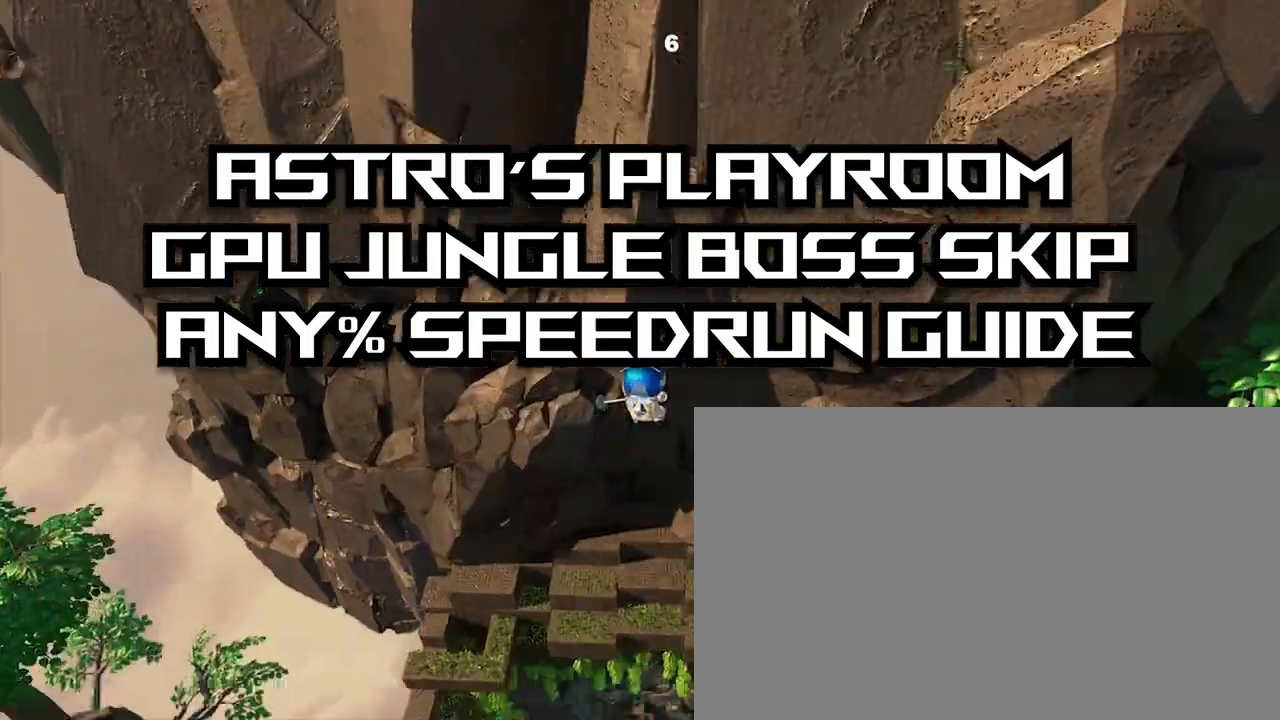
{"buttons": ["CROSS"], "left_stick": "center", "right_stick": "center", "events": [[300, "CROSS", "down"]]}
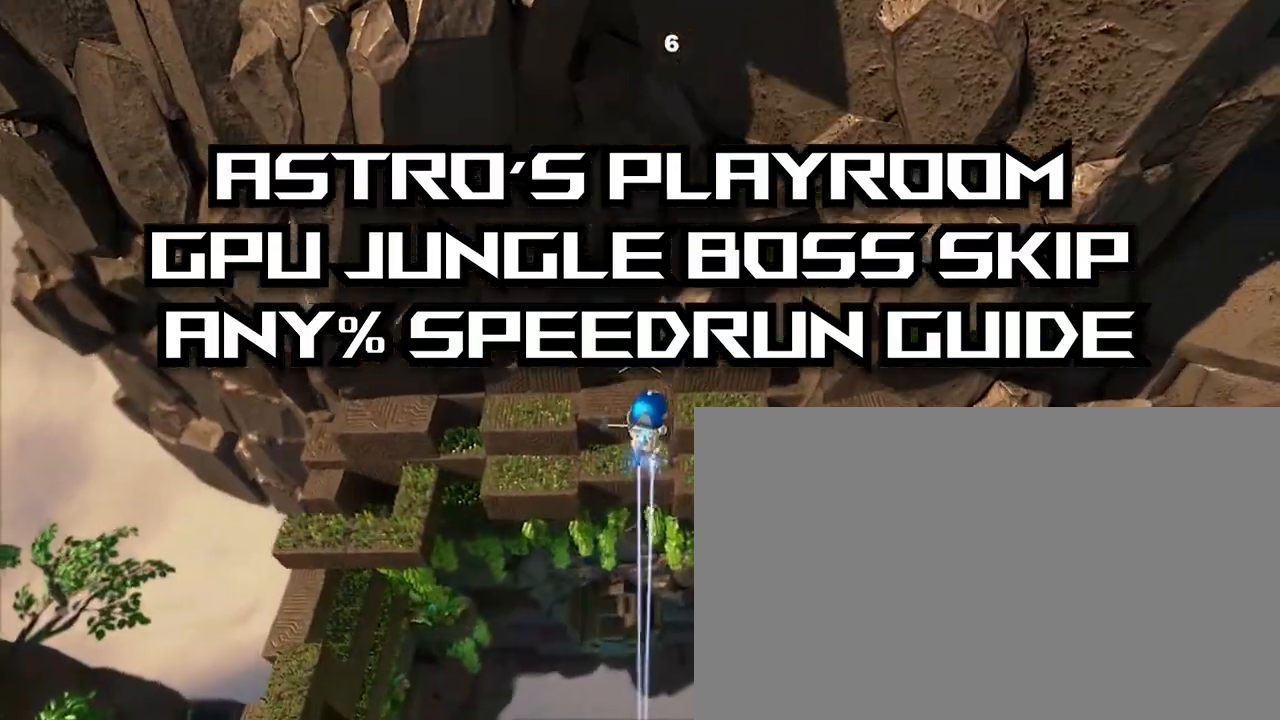
{"buttons": ["CROSS"], "left_stick": "center", "right_stick": "center", "events": []}
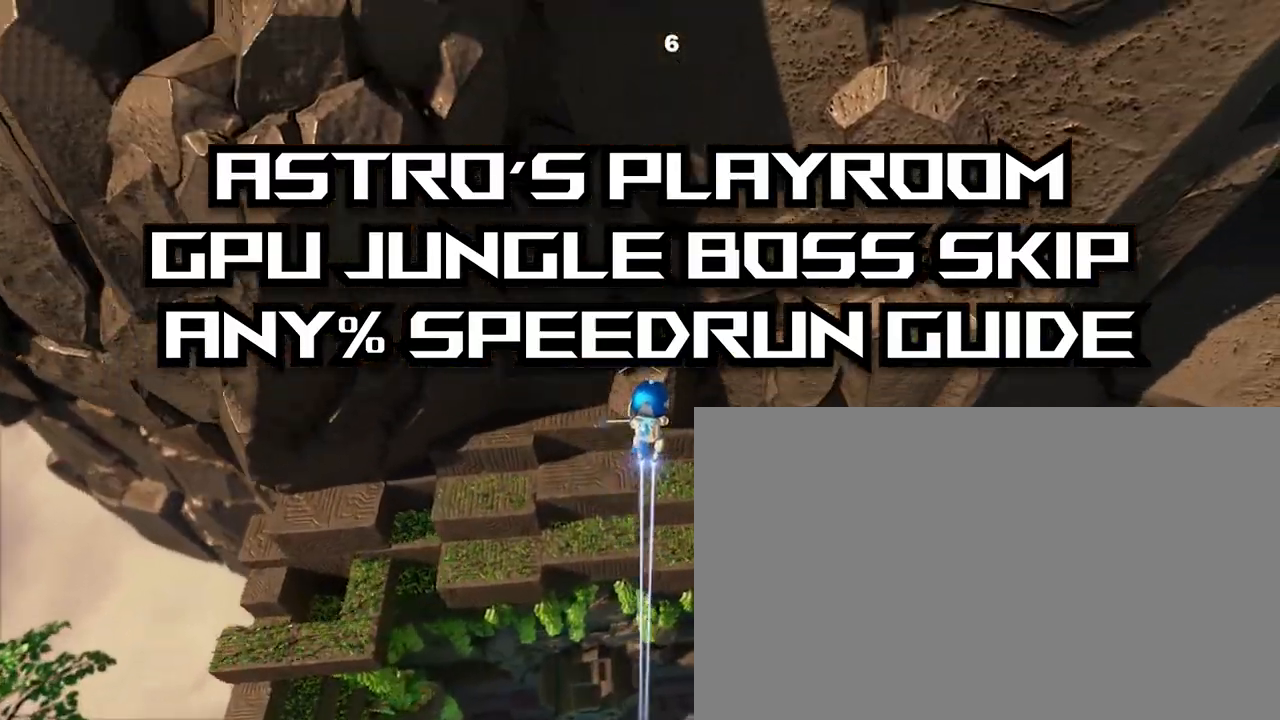
{"buttons": ["CROSS"], "left_stick": "center", "right_stick": "center", "events": []}
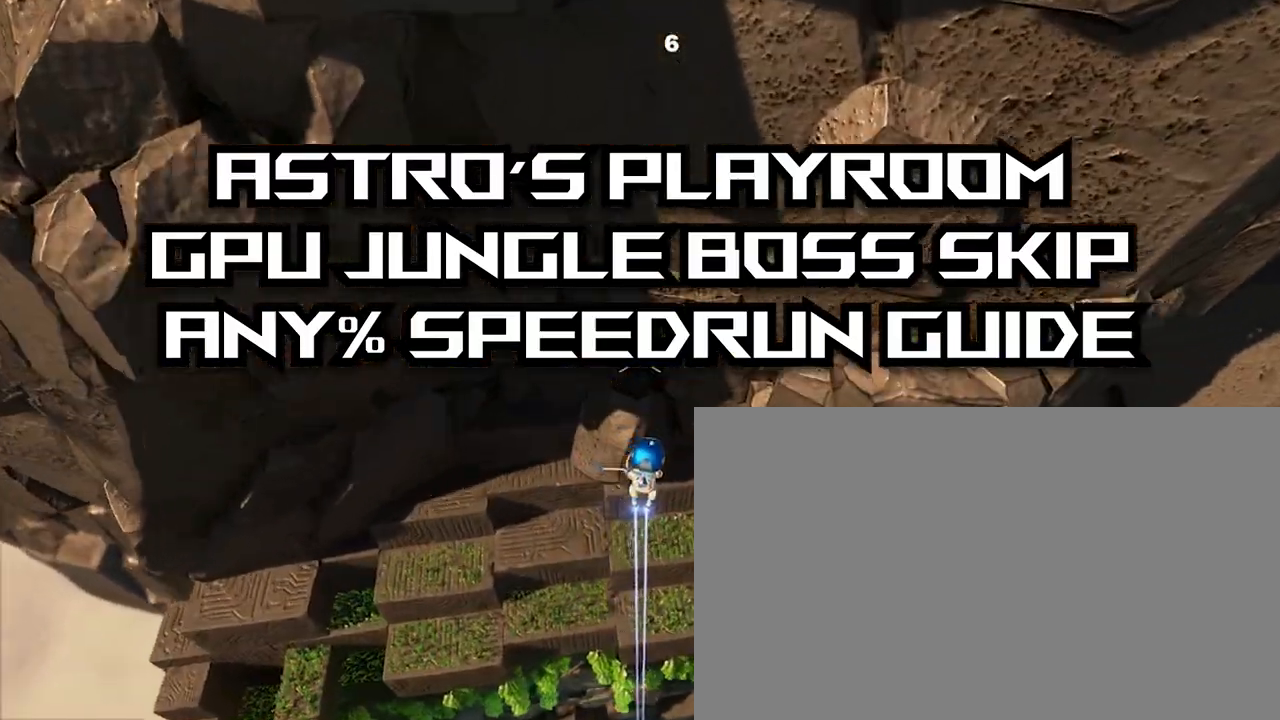
{"buttons": ["CROSS", "SQUARE"], "left_stick": "center", "right_stick": "center", "events": [[367, "SQUARE", "down"]]}
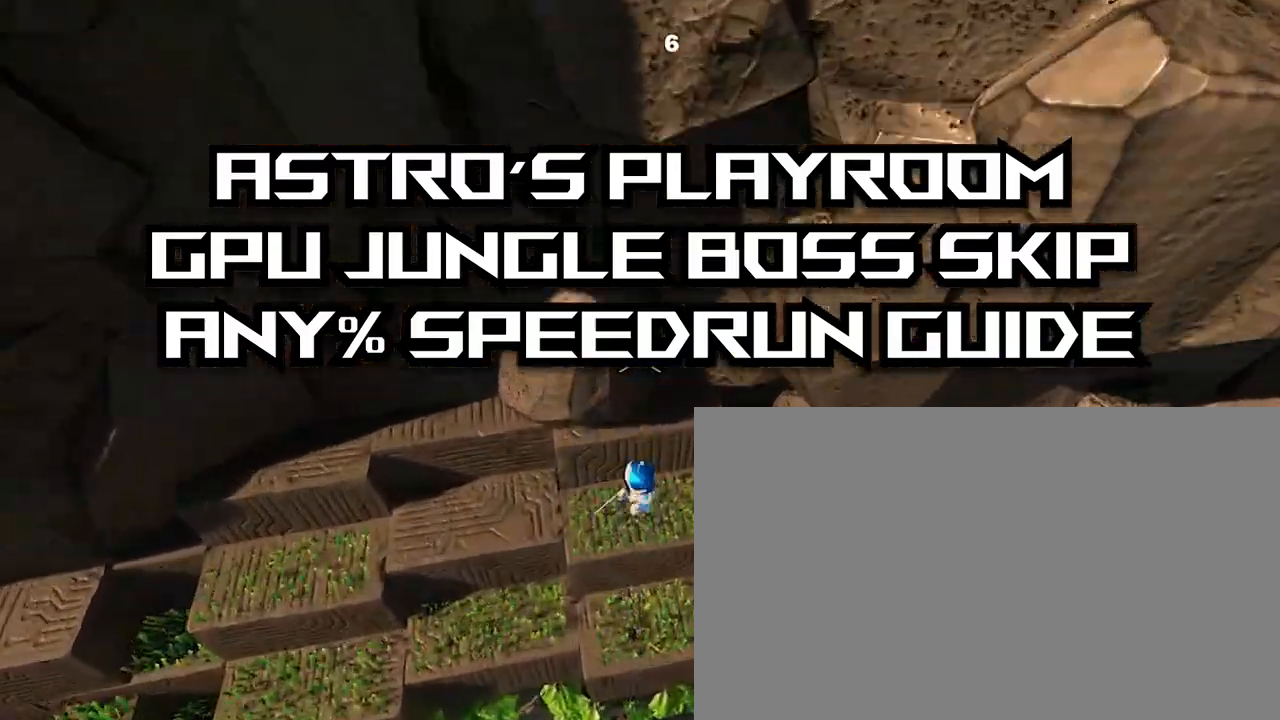
{"buttons": [], "left_stick": "center", "right_stick": "center", "events": [[400, "SQUARE", "up"], [433, "CROSS", "up"]]}
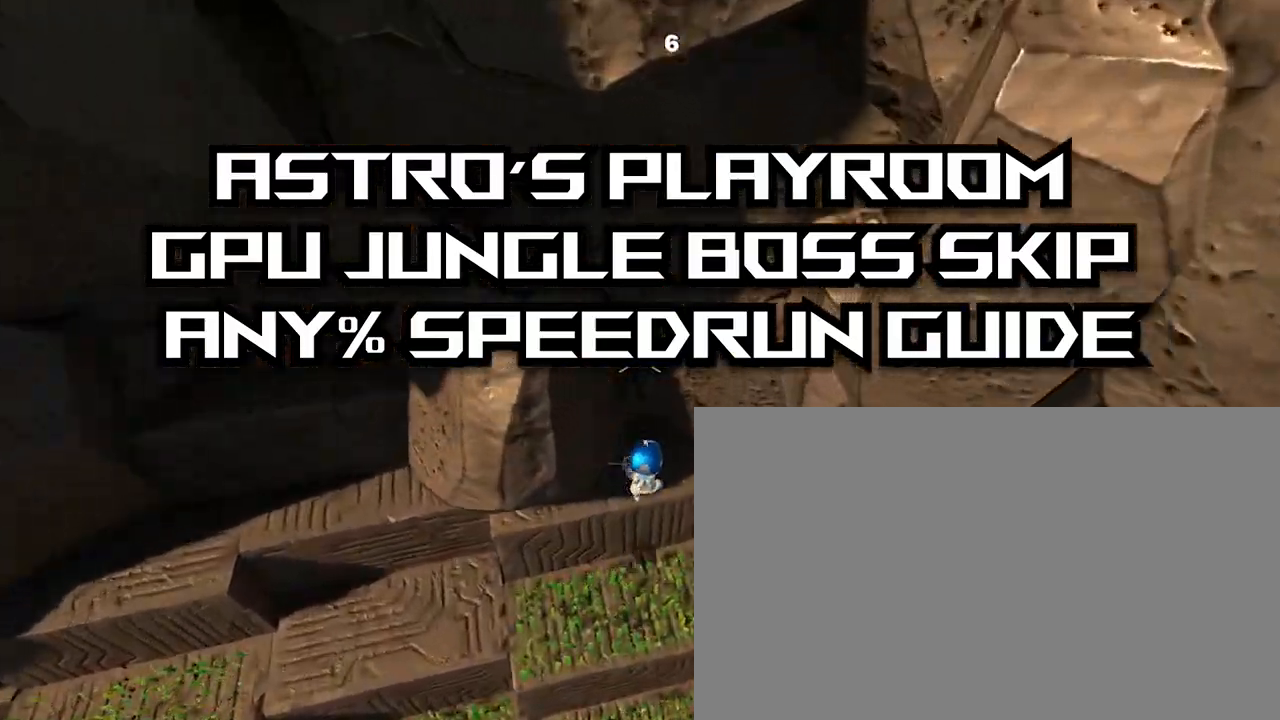
{"buttons": ["CROSS", "L3"], "left_stick": "left", "right_stick": "center", "events": [[233, "L3", "down"], [233, "left_stick", "up-left"], [300, "CROSS", "down"], [300, "left_stick", "left"]]}
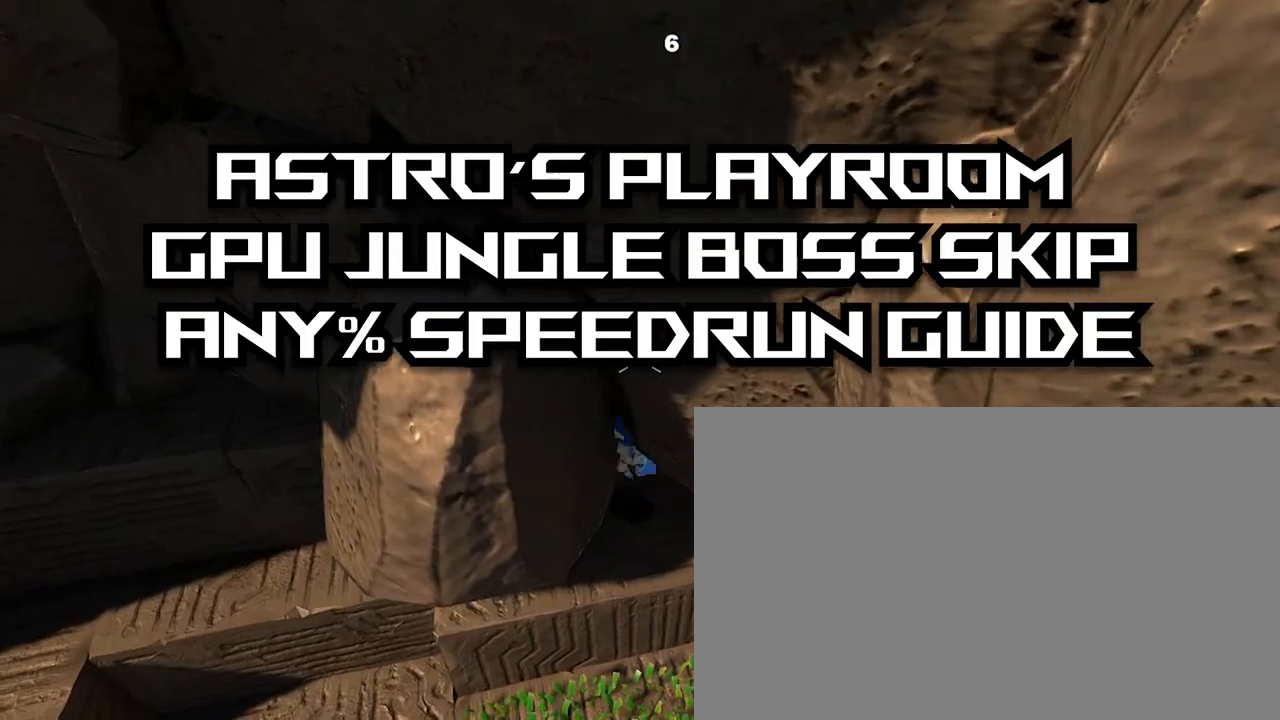
{"buttons": ["CROSS", "L3"], "left_stick": "up-left", "right_stick": "center", "events": [[67, "left_stick", "up-left"], [300, "L3", "up"], [300, "left_stick", "center"], [367, "CROSS", "up"], [467, "CROSS", "down"], [467, "L3", "down"], [467, "left_stick", "up-left"]]}
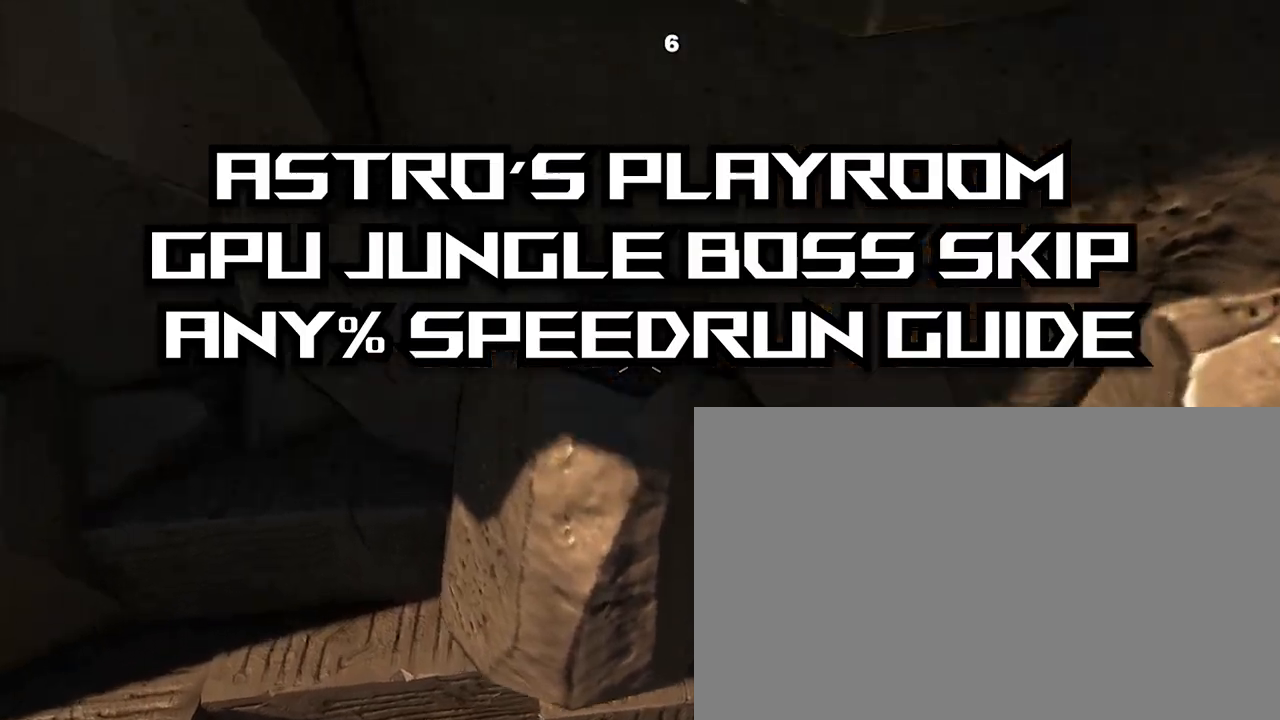
{"buttons": [], "left_stick": "left", "right_stick": "down-left", "events": [[167, "CROSS", "up"], [167, "left_stick", "left"], [267, "right_stick", "down-left"], [300, "L3", "up"]]}
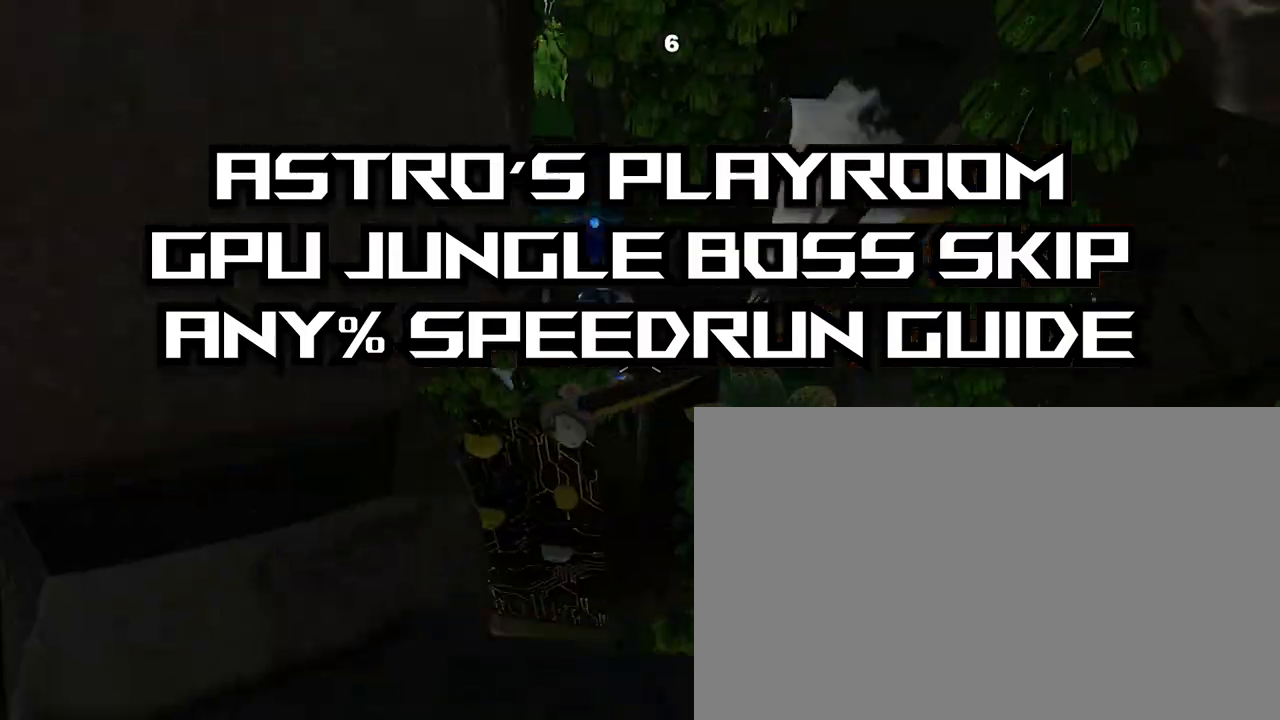
{"buttons": [], "left_stick": "down-left", "right_stick": "left", "events": [[300, "left_stick", "down-left"], [300, "right_stick", "left"]]}
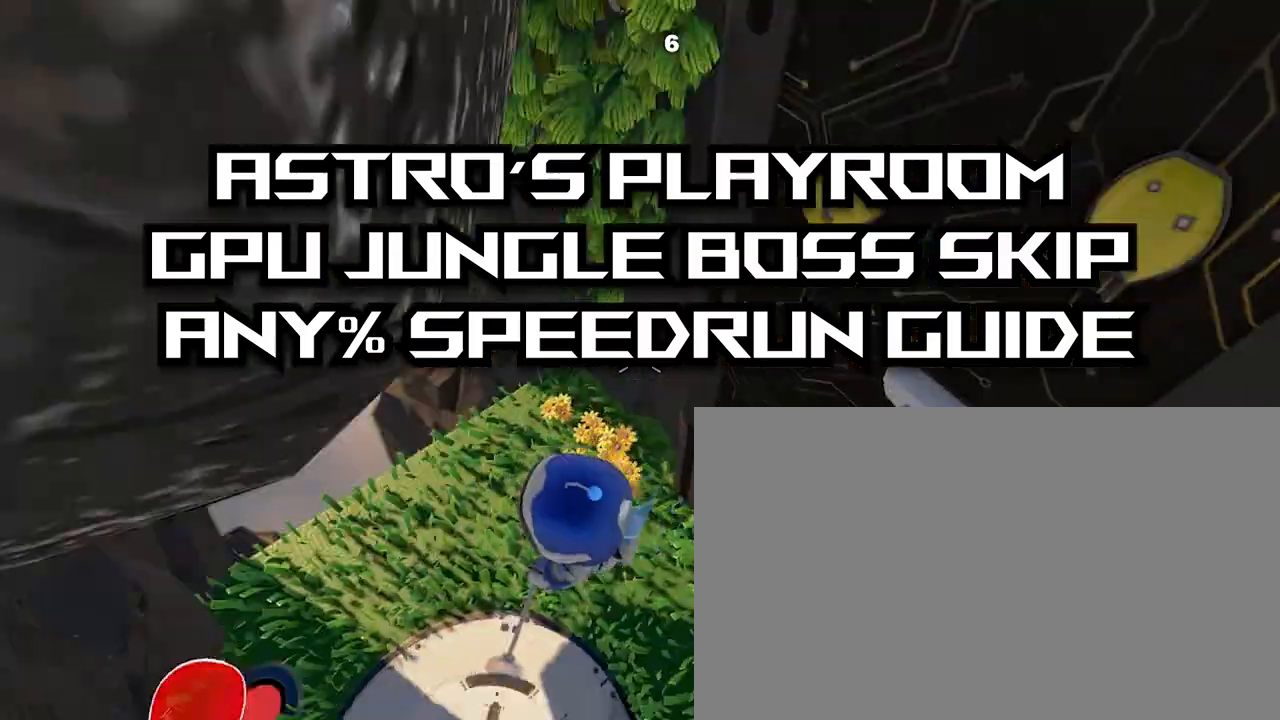
{"buttons": ["SQUARE"], "left_stick": "right", "right_stick": "center", "events": [[67, "right_stick", "center"], [333, "SQUARE", "down"], [367, "left_stick", "down-right"], [467, "left_stick", "right"]]}
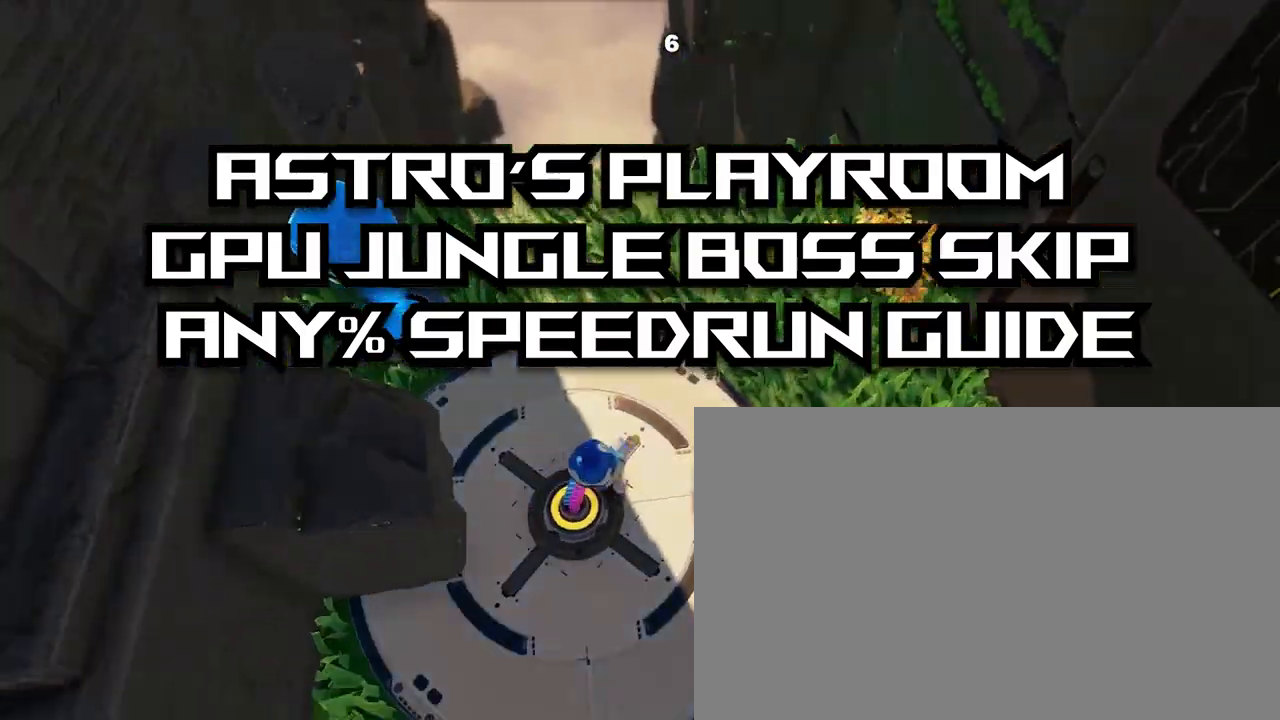
{"buttons": ["SQUARE"], "left_stick": "right", "right_stick": "right", "events": [[100, "right_stick", "right"]]}
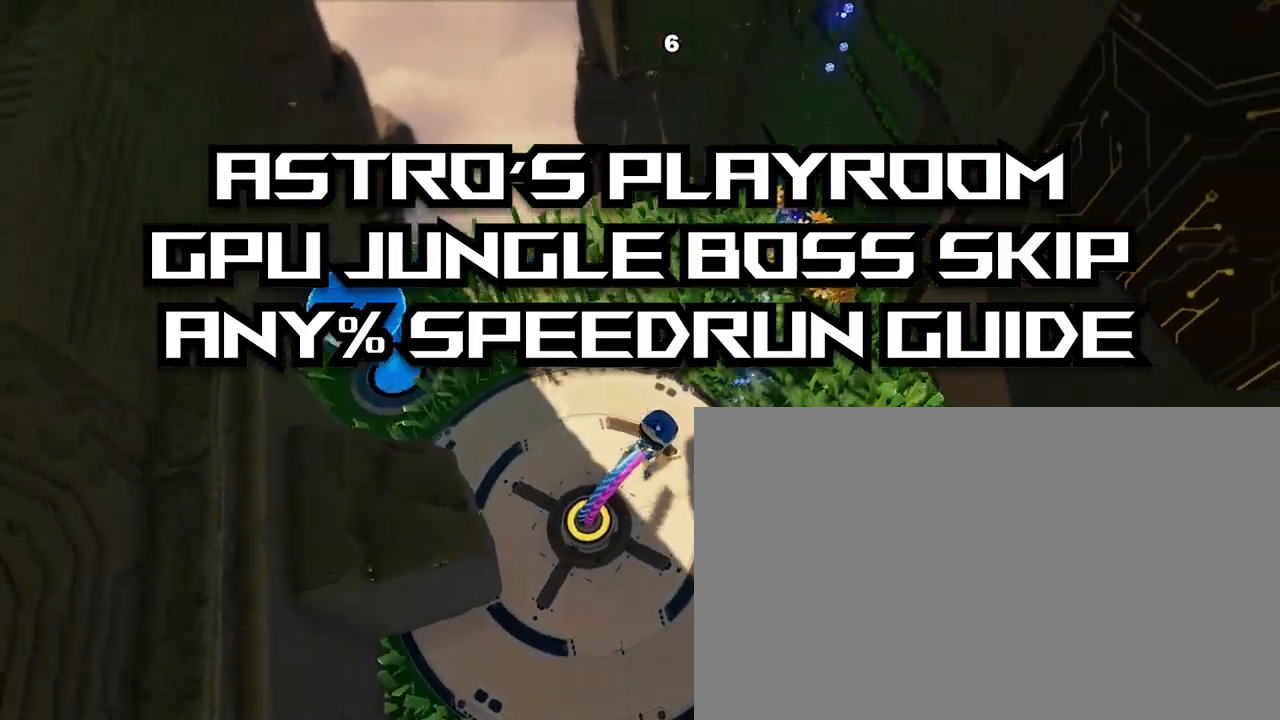
{"buttons": ["SQUARE"], "left_stick": "right", "right_stick": "right", "events": []}
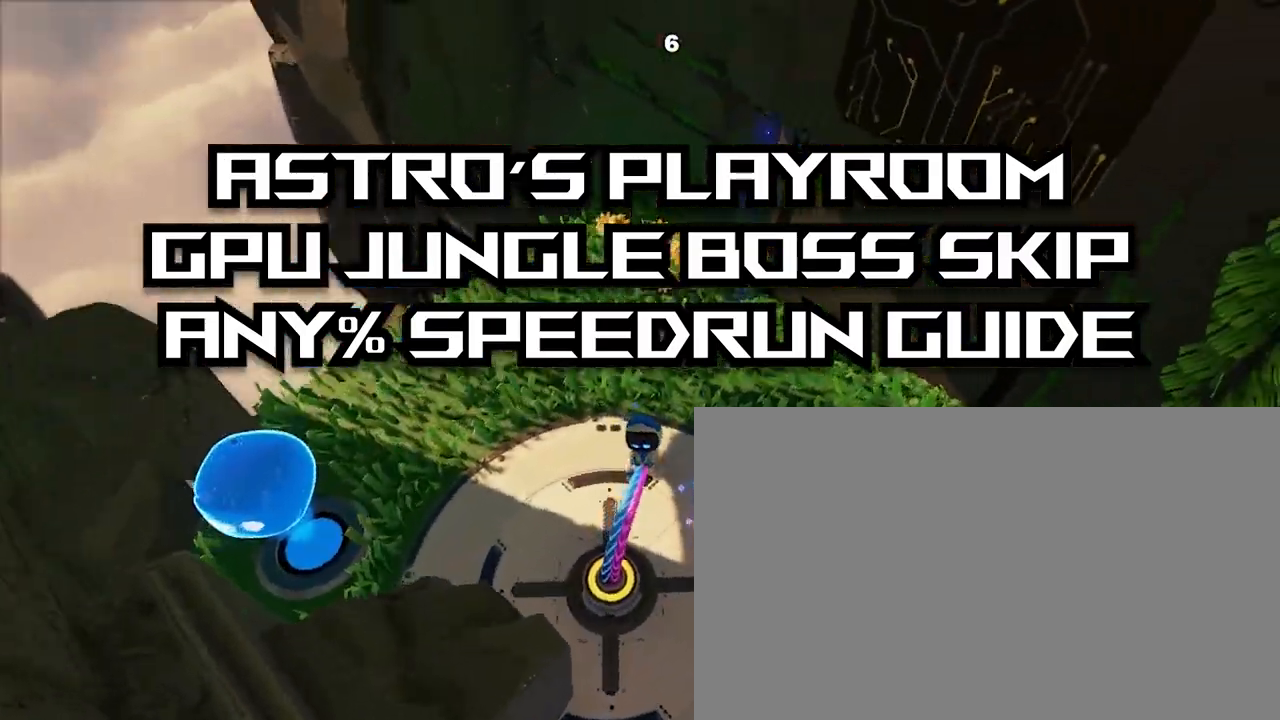
{"buttons": ["SQUARE", "L3"], "left_stick": "up-right", "right_stick": "center", "events": [[133, "L3", "down"], [133, "left_stick", "up-right"], [167, "right_stick", "up-right"], [433, "right_stick", "center"]]}
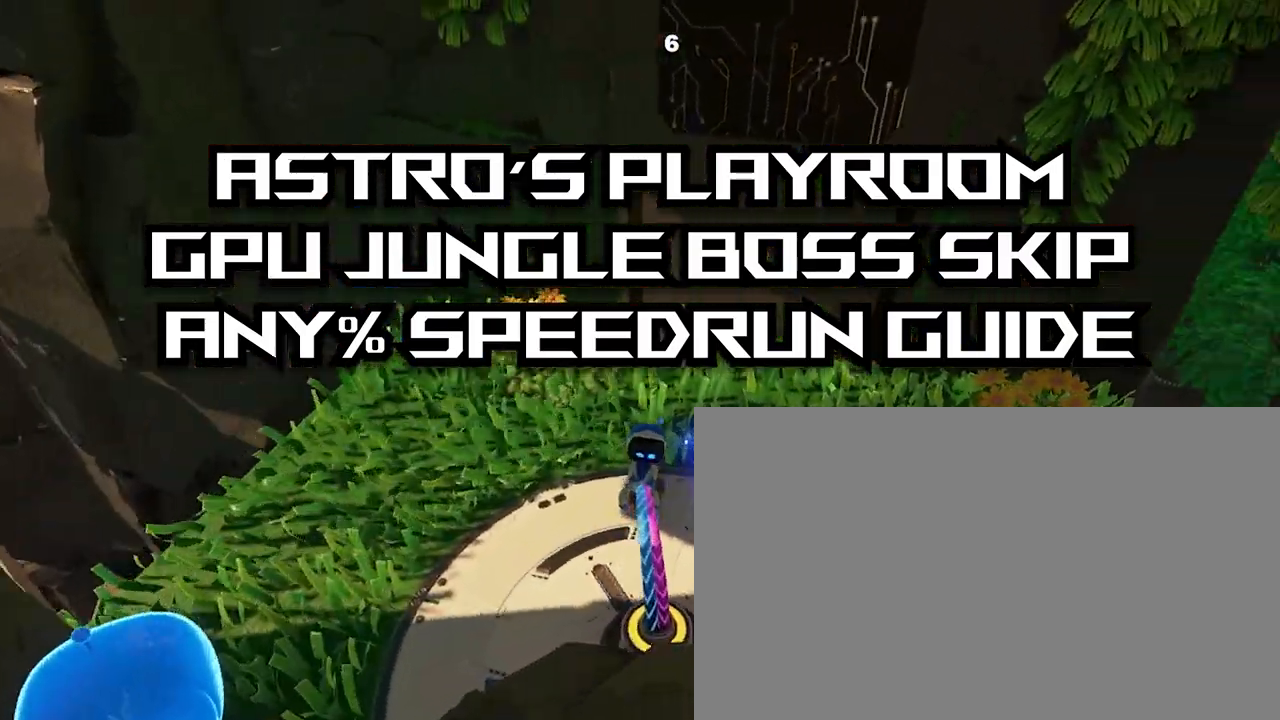
{"buttons": ["SQUARE", "L3"], "left_stick": "up", "right_stick": "center", "events": [[133, "right_stick", "up-right"], [333, "right_stick", "center"], [367, "left_stick", "up"]]}